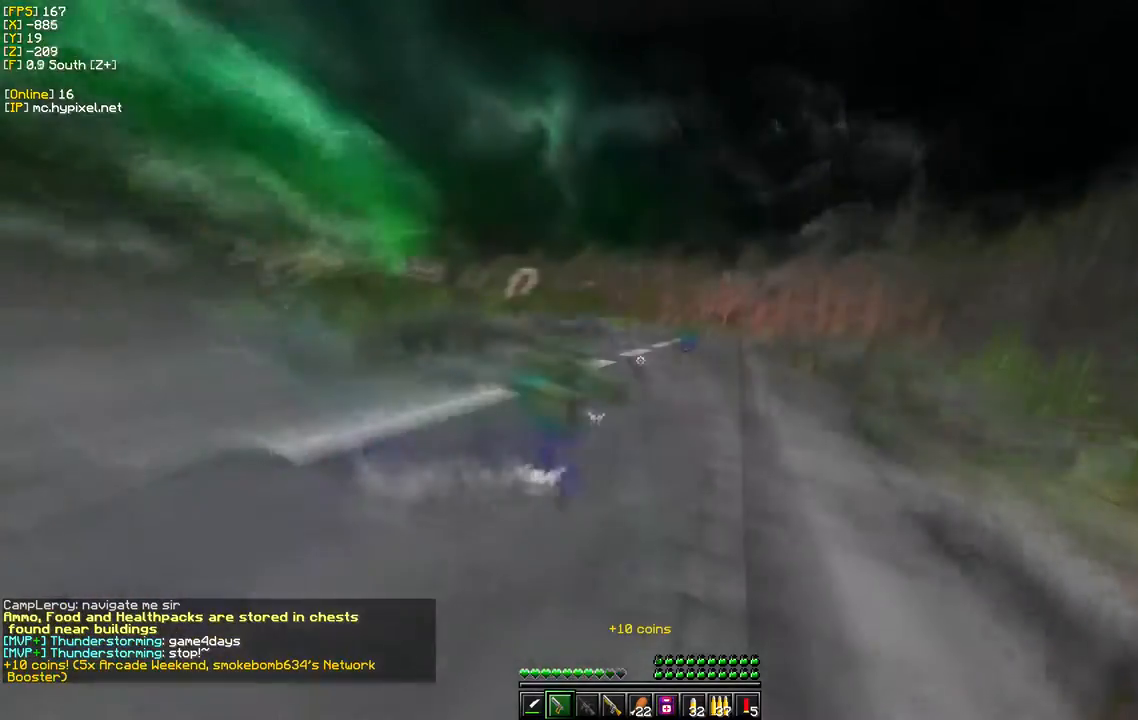
Gameplay with keyboard and mouse; each line is a JSON object with the keys and mouse buttons held at the frame after it. "events" lists presses ("down") and releases ("up") of "a", "d", "s", "w", "mouse_left" and "mouse_right" between this image and that frame as [ms after this image, input, new state], when the widget could be followed in between. "mouse_left", "mouse_right" = the "left", "right" buttons of the "mouse" list. No other keys are recorded. Fast repeated clicks can show as one long hold. Mouse movement is not recorded.
{"keys": ["a", "s"], "mouse": [], "events": [[50, "mouse_right", "down"], [250, "mouse_right", "up"]]}
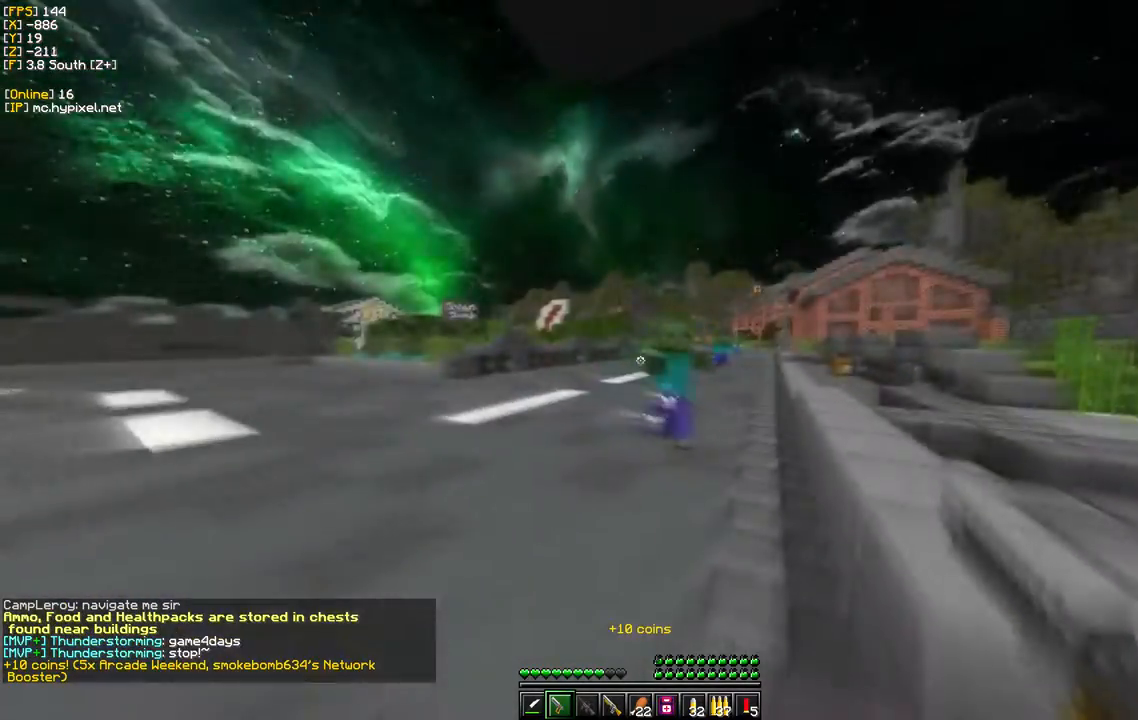
{"keys": ["a", "w"], "mouse": [], "events": [[17, "mouse_right", "down"], [200, "mouse_right", "up"], [217, "a", "up"], [283, "a", "down"], [483, "w", "down"], [500, "s", "up"]]}
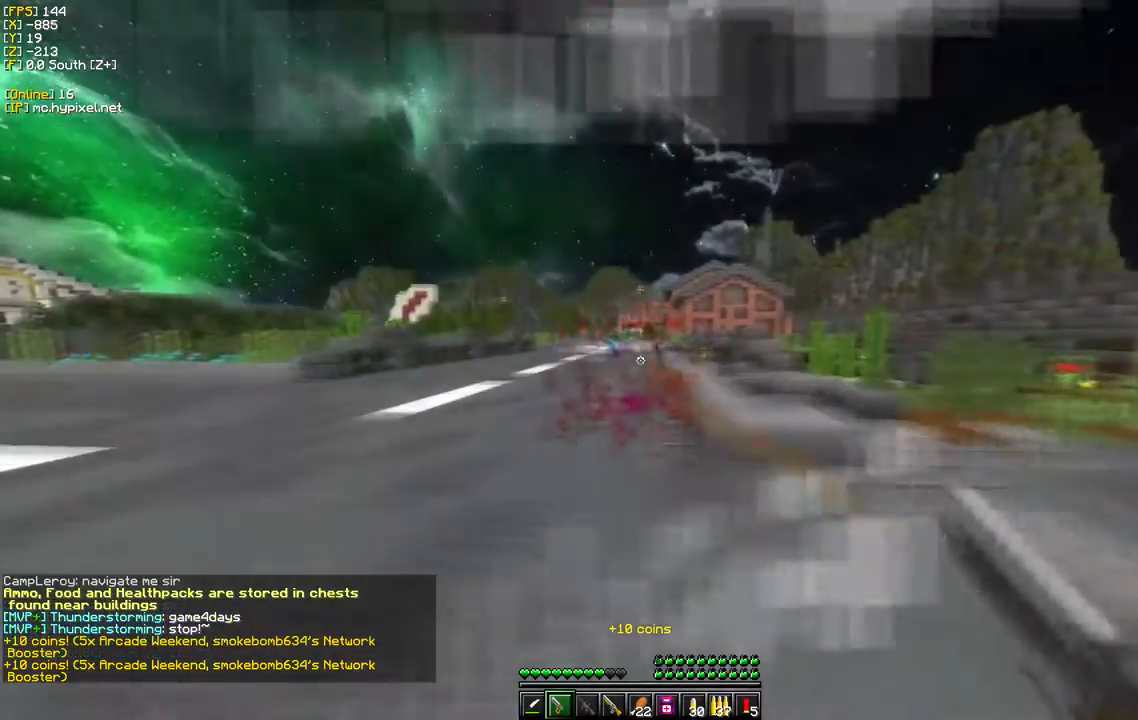
{"keys": ["w"], "mouse": [], "events": [[217, "a", "up"]]}
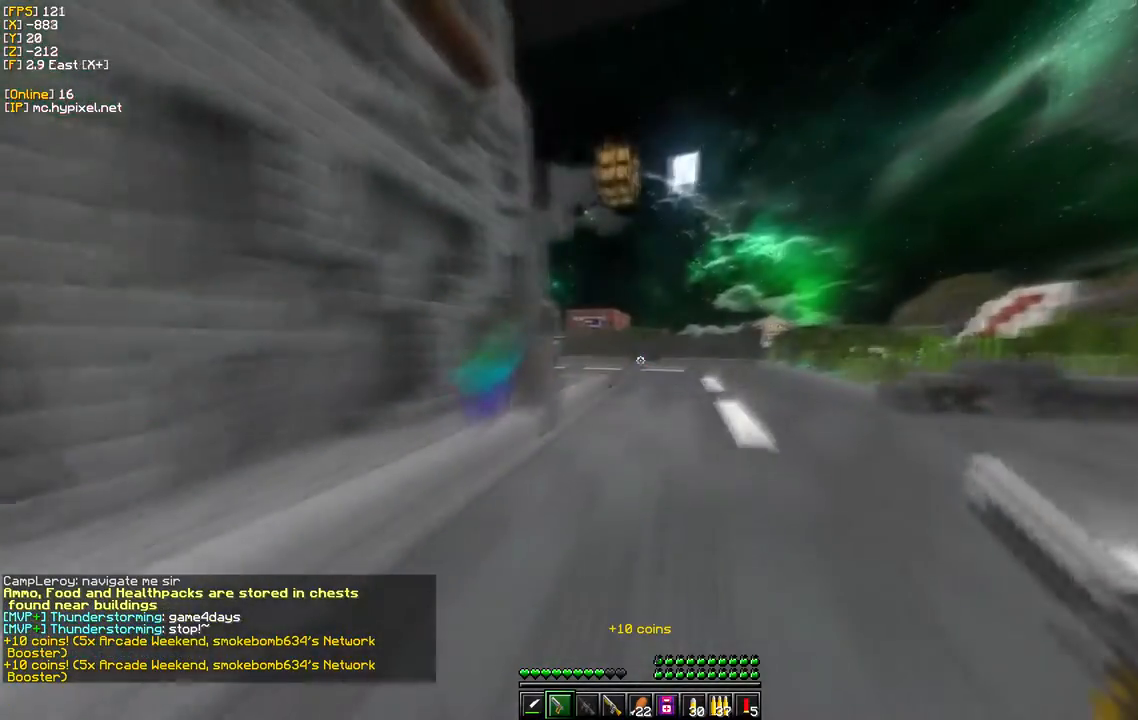
{"keys": ["d", "w"], "mouse": [], "events": [[267, "d", "down"]]}
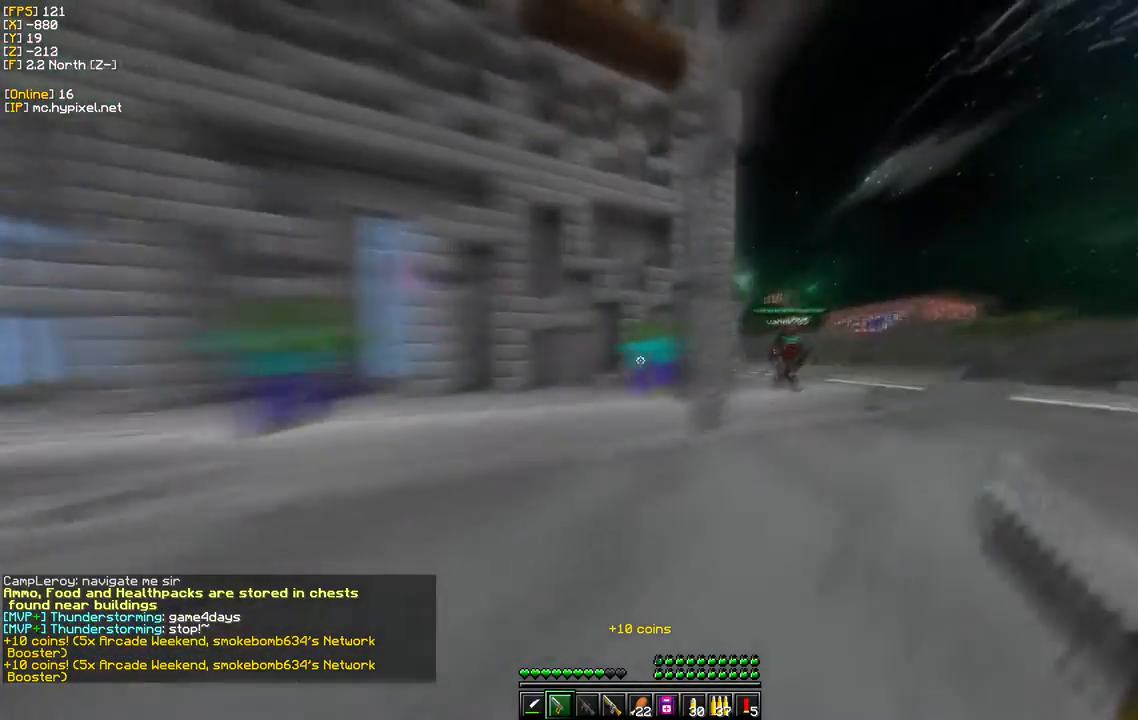
{"keys": ["d", "w"], "mouse": [], "events": []}
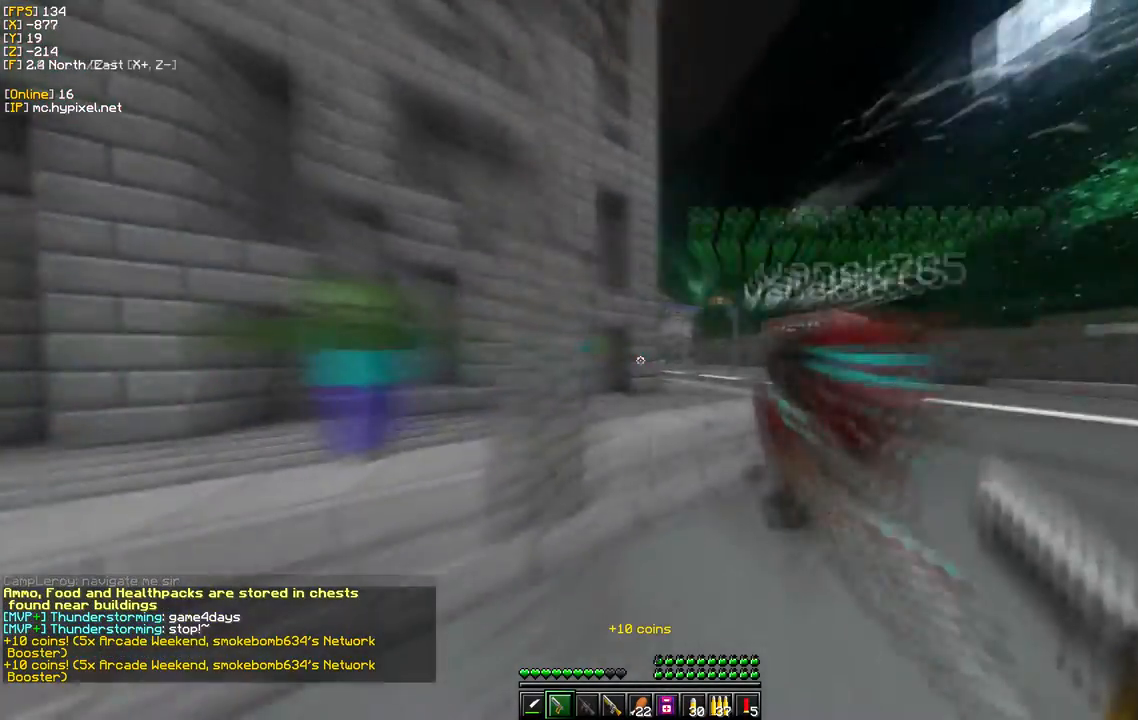
{"keys": ["d"], "mouse": [], "events": [[67, "w", "up"]]}
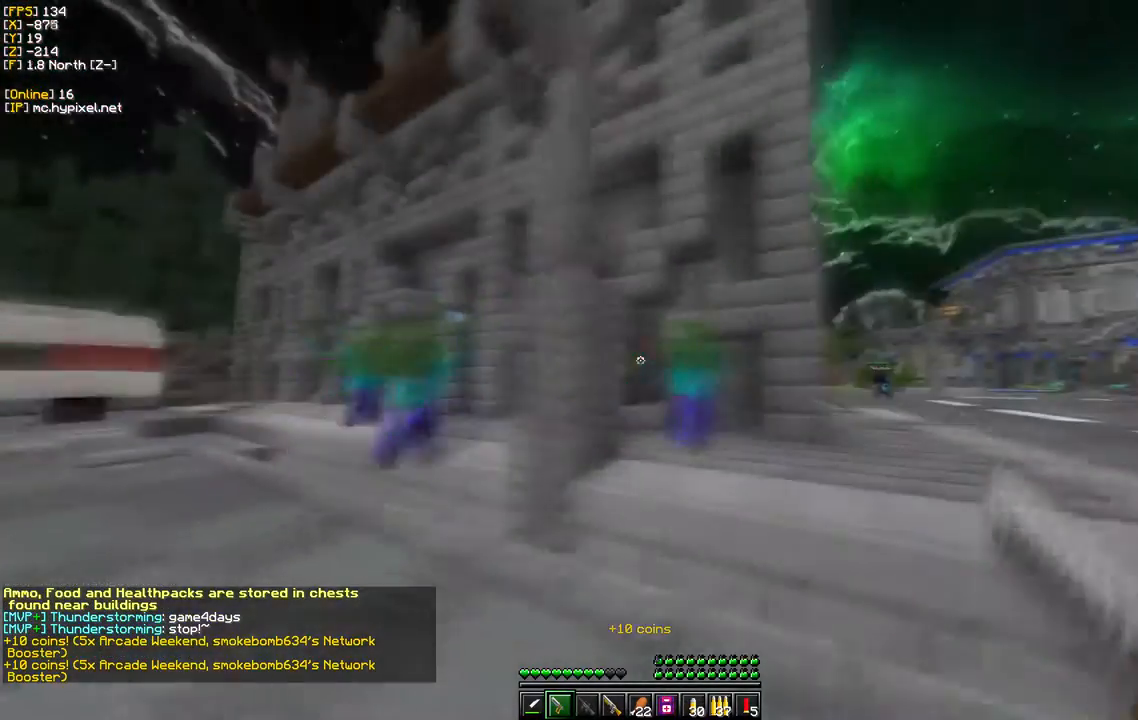
{"keys": ["s"], "mouse": [], "events": [[83, "mouse_right", "down"], [300, "mouse_right", "up"], [383, "d", "up"], [383, "s", "down"]]}
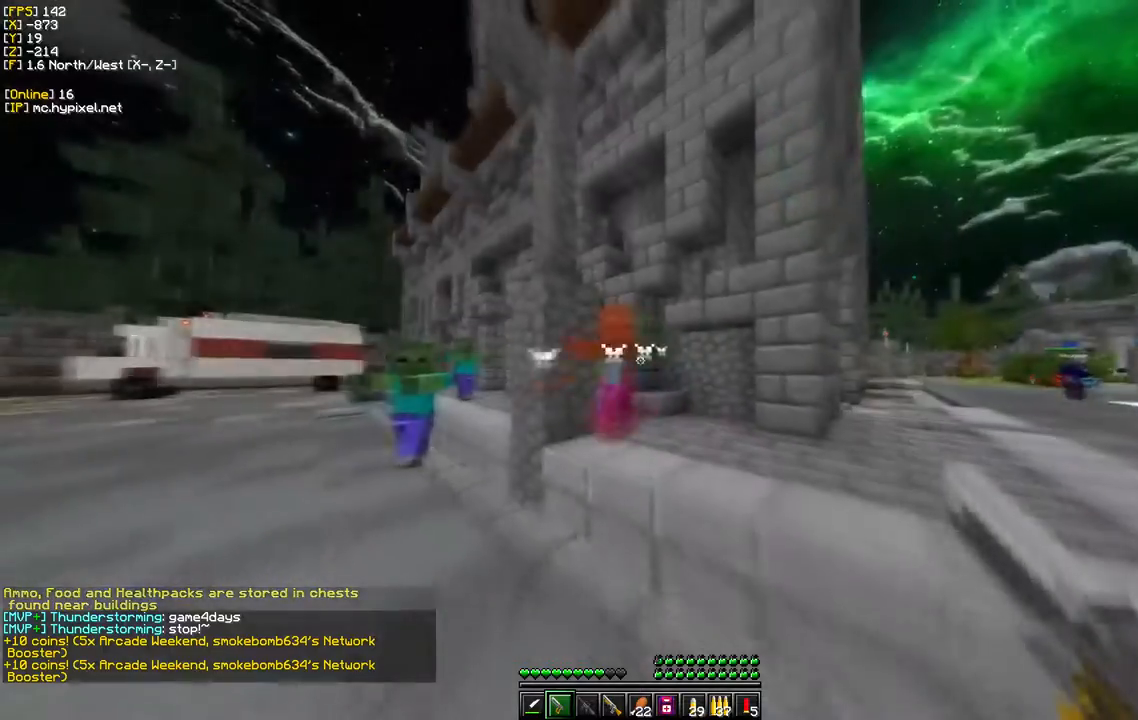
{"keys": ["s"], "mouse": [], "events": [[317, "mouse_right", "down"], [483, "mouse_right", "up"]]}
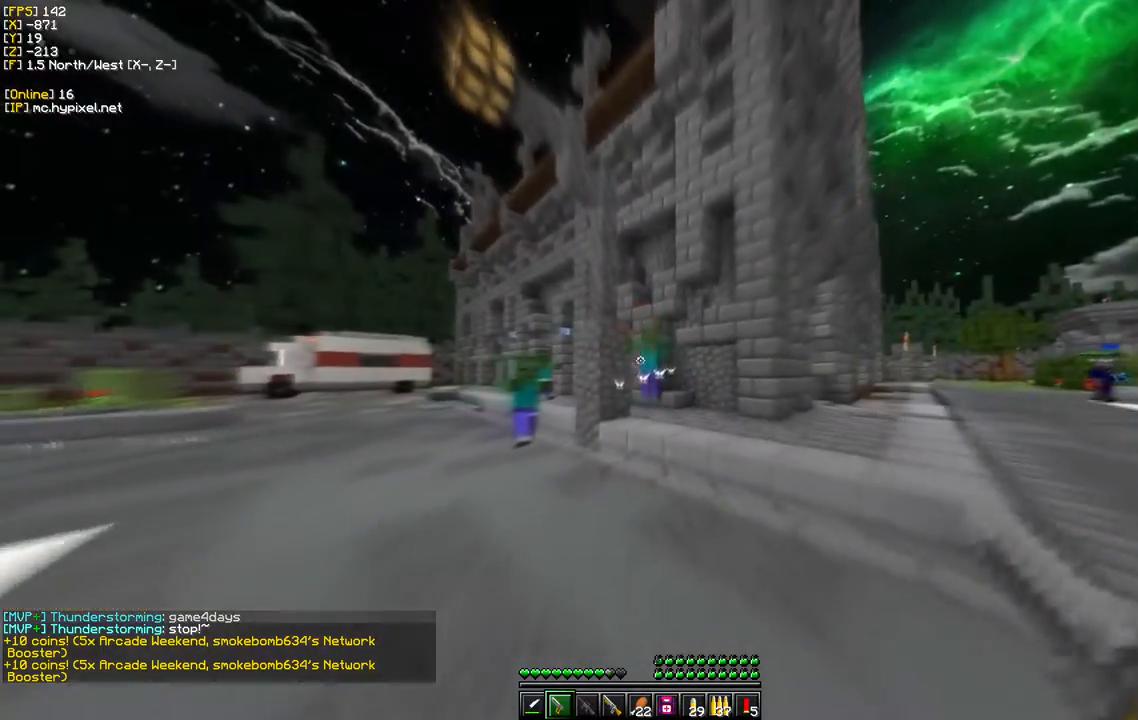
{"keys": ["w"], "mouse": [], "events": [[333, "w", "down"], [417, "s", "up"]]}
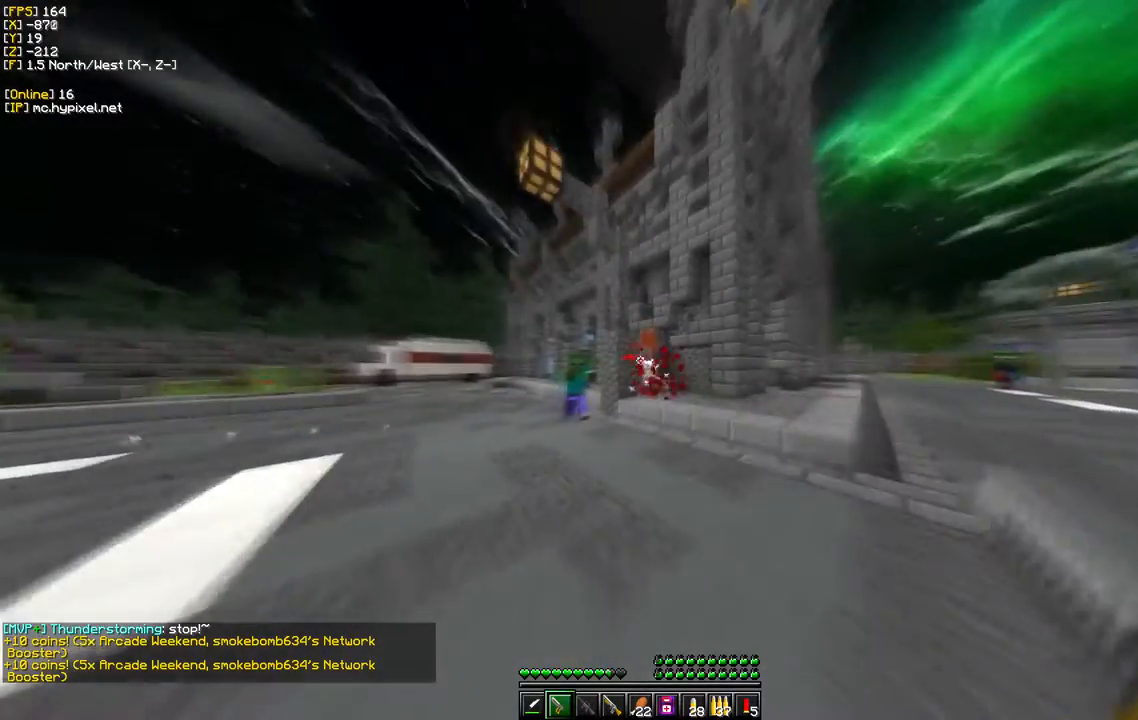
{"keys": ["a", "s"], "mouse": [], "events": [[183, "mouse_right", "down"], [317, "s", "down"], [350, "w", "up"], [400, "mouse_right", "up"], [500, "a", "down"]]}
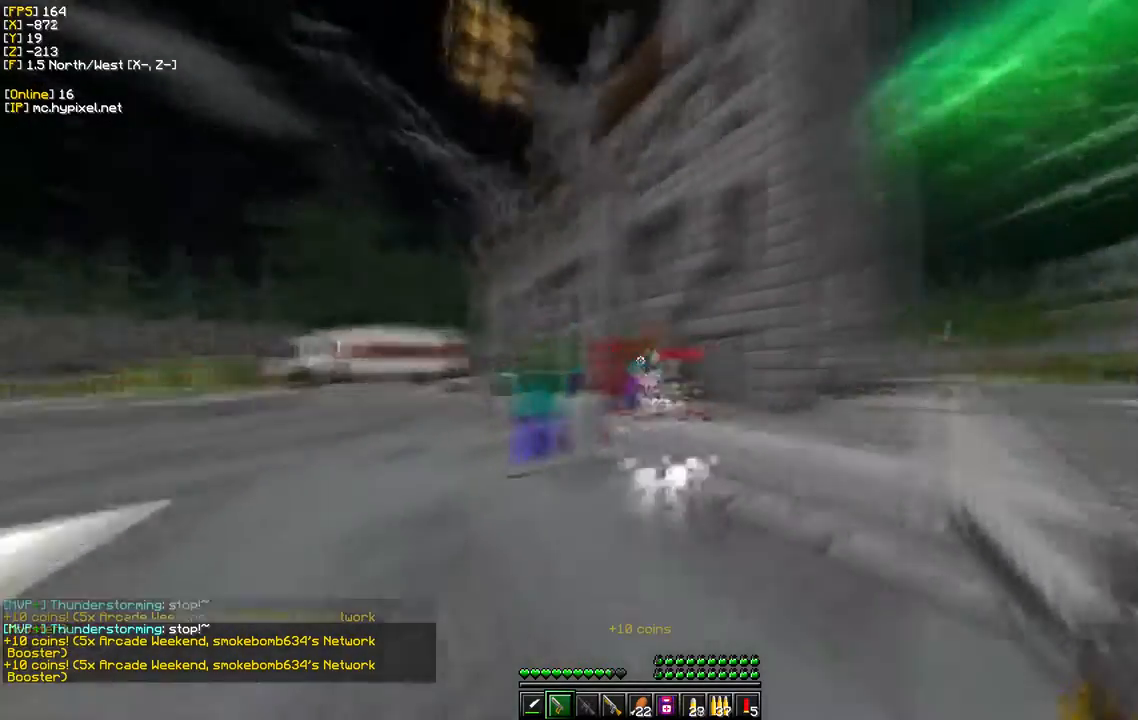
{"keys": [], "mouse": [], "events": [[333, "mouse_right", "down"], [383, "a", "up"], [467, "s", "up"], [483, "mouse_right", "up"]]}
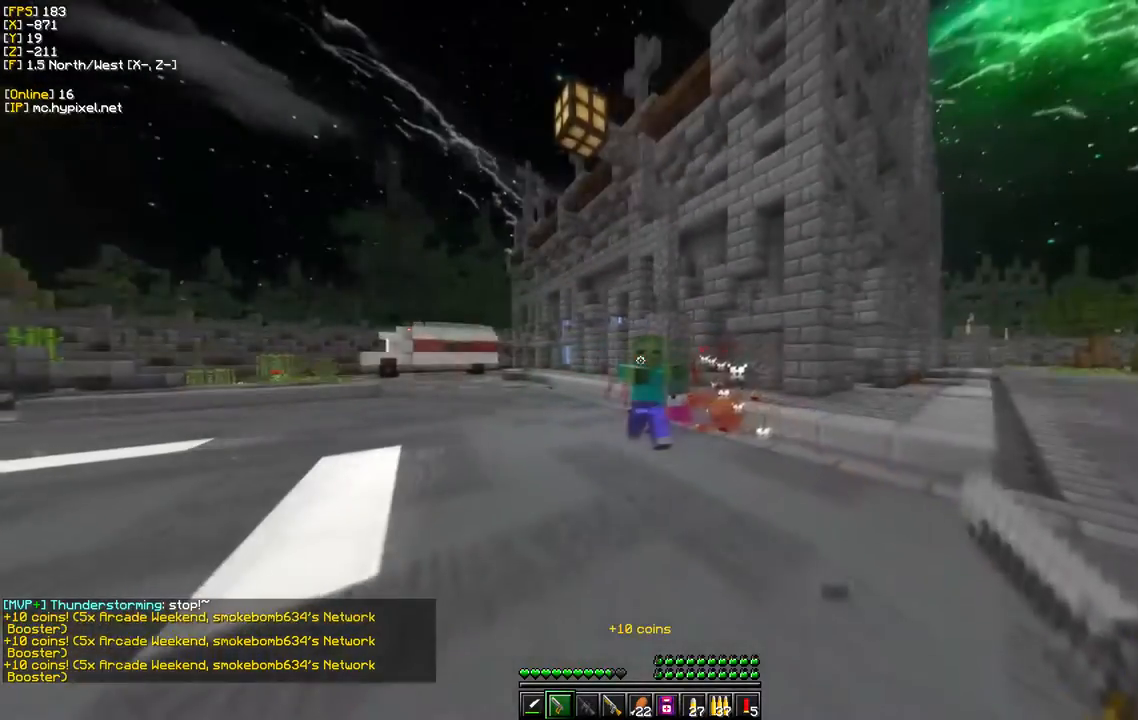
{"keys": [], "mouse": ["right"], "events": [[100, "s", "down"], [500, "mouse_right", "down"], [500, "s", "up"]]}
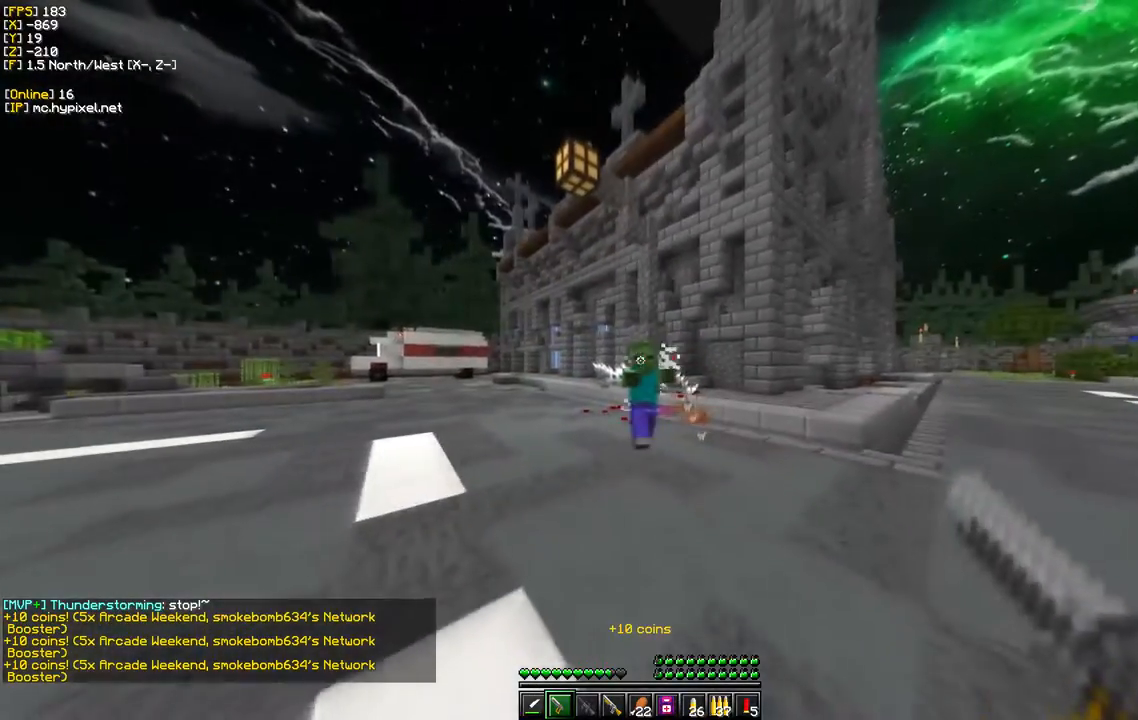
{"keys": ["s"], "mouse": [], "events": [[200, "mouse_right", "up"], [400, "s", "down"]]}
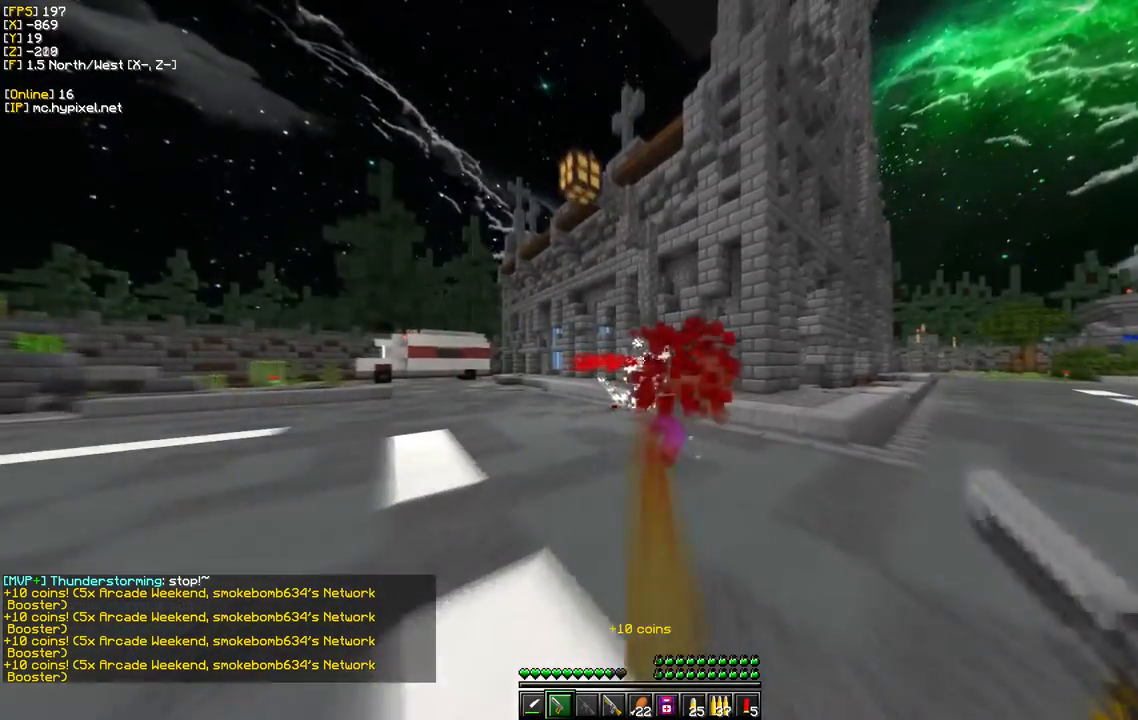
{"keys": ["w"], "mouse": [], "events": [[200, "w", "down"], [233, "s", "up"]]}
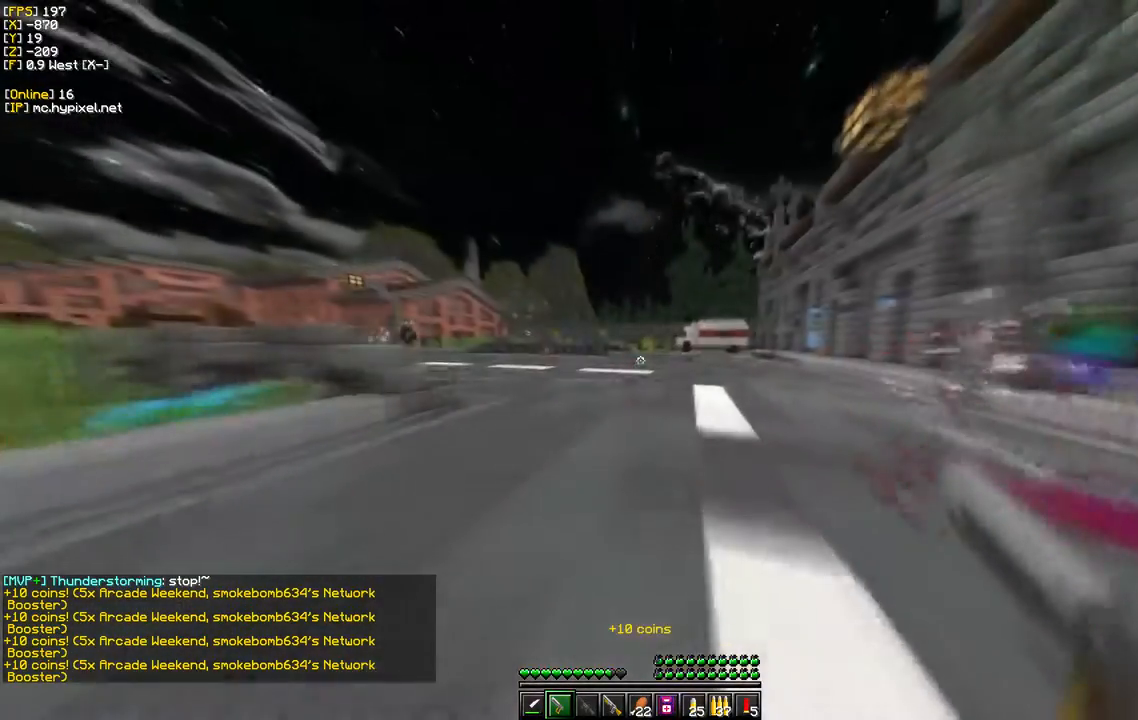
{"keys": ["w"], "mouse": [], "events": []}
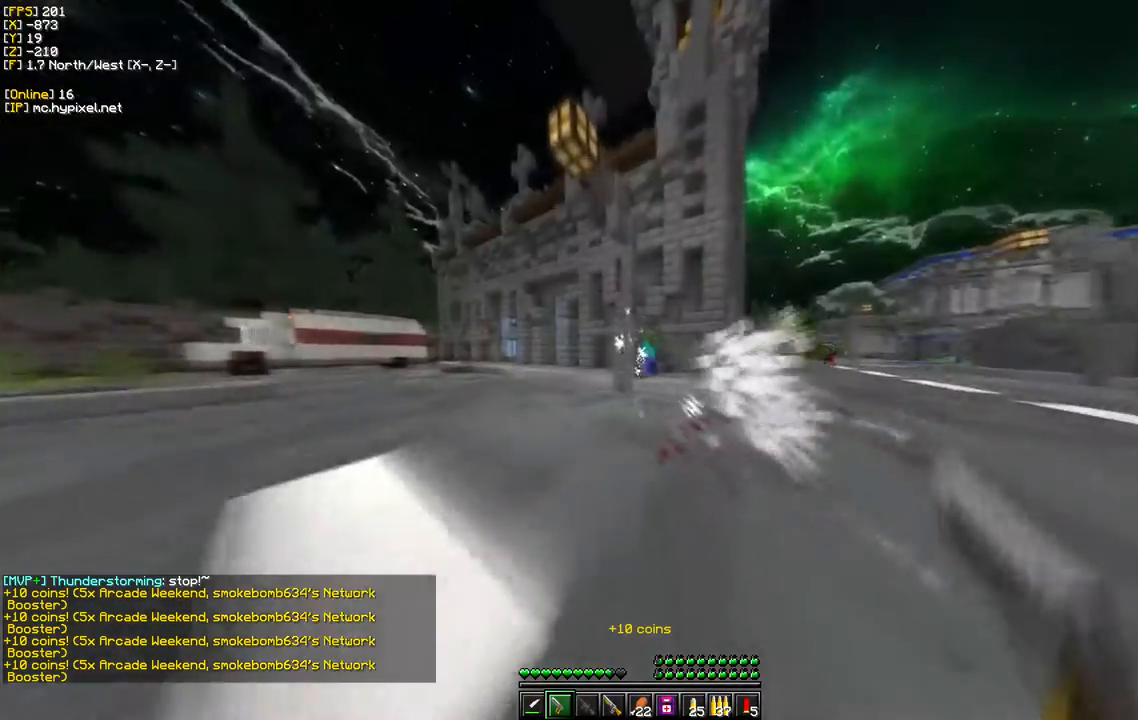
{"keys": ["s"], "mouse": ["right"], "events": [[383, "mouse_right", "down"], [400, "w", "up"], [417, "s", "down"]]}
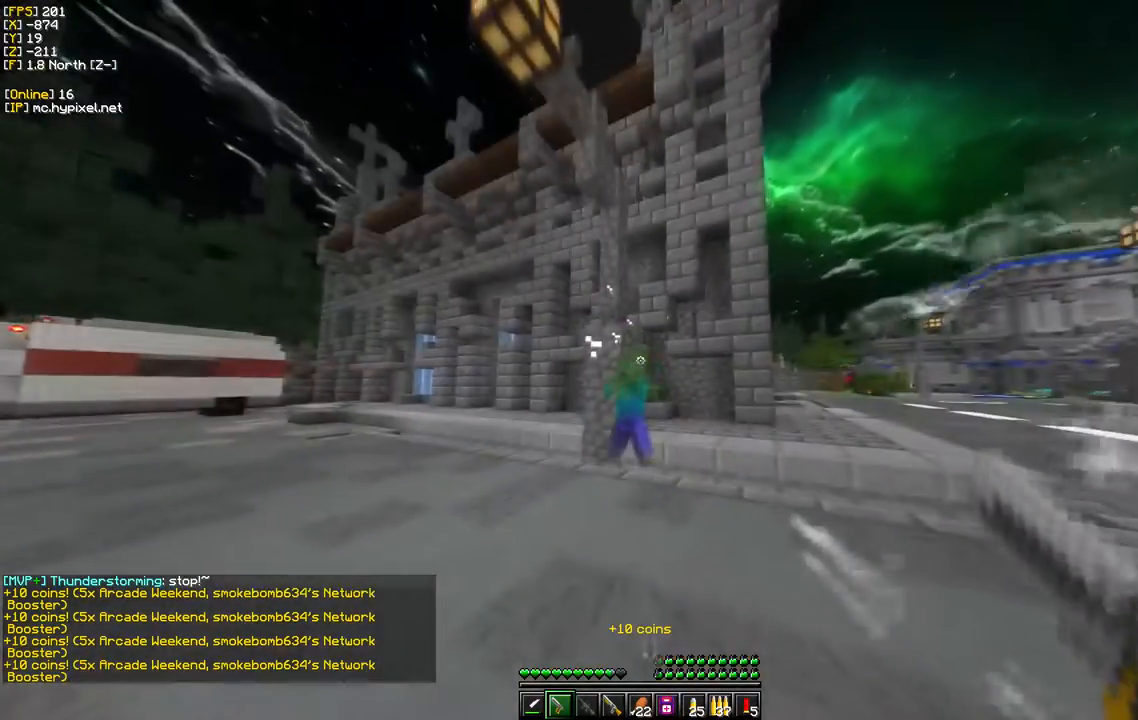
{"keys": ["w"], "mouse": [], "events": [[67, "mouse_right", "up"], [483, "s", "up"], [483, "w", "down"]]}
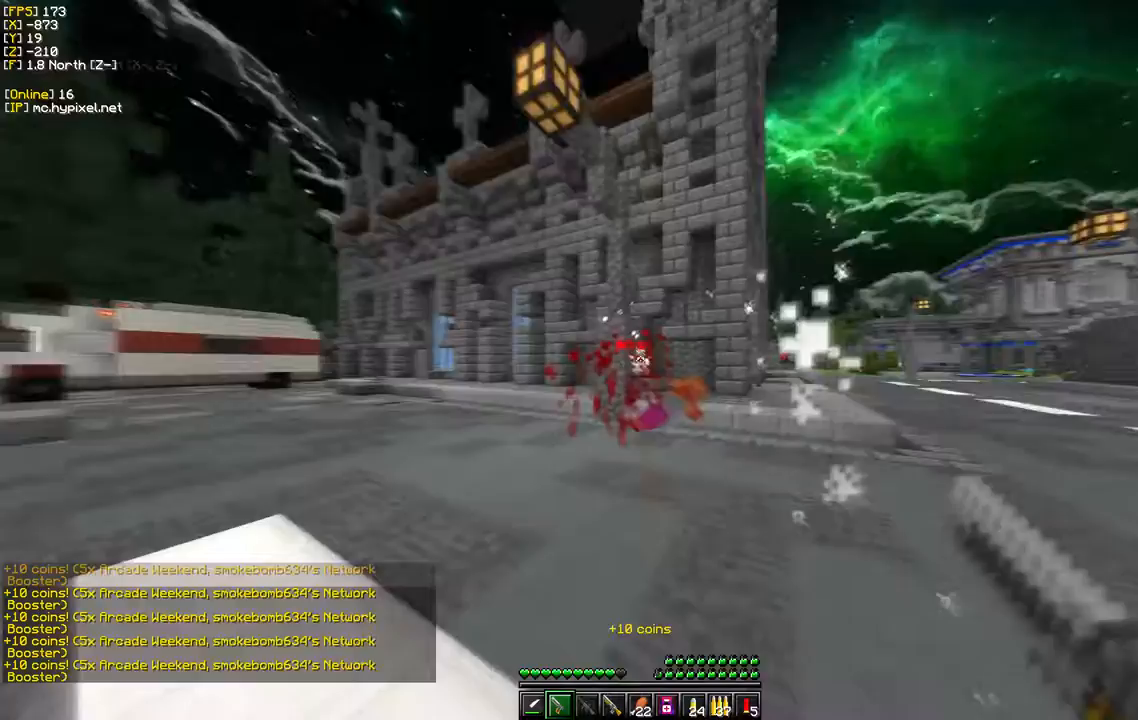
{"keys": ["w"], "mouse": [], "events": []}
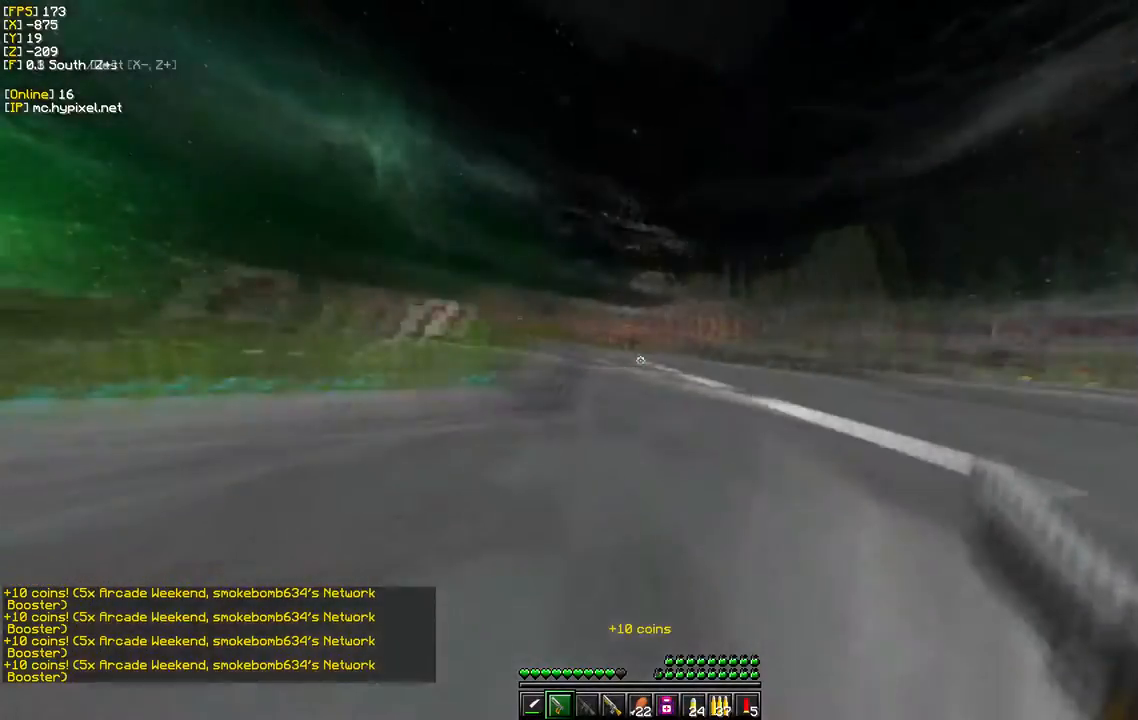
{"keys": ["w"], "mouse": [], "events": []}
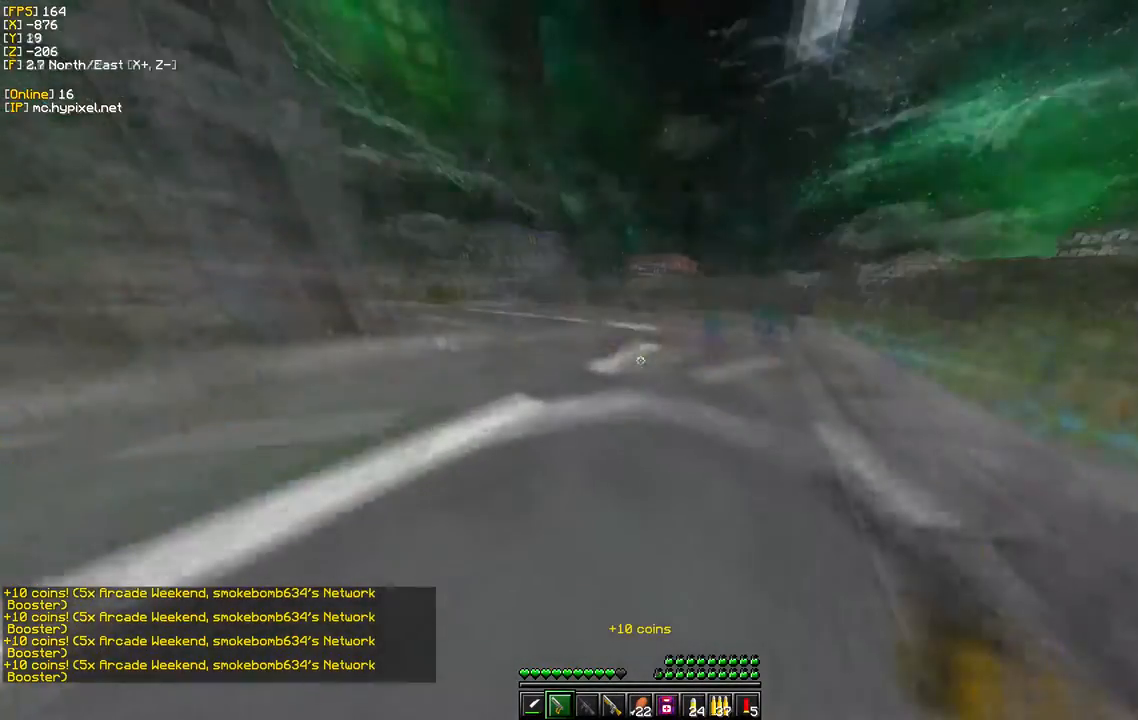
{"keys": ["a", "w"], "mouse": [], "events": [[400, "a", "down"]]}
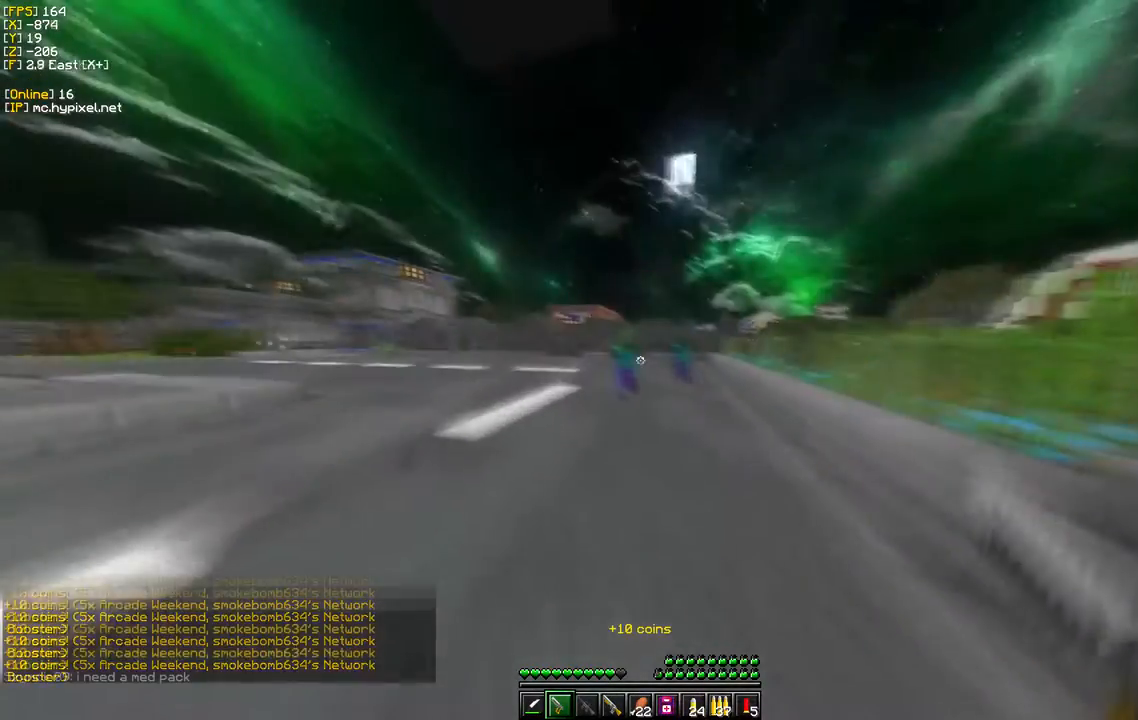
{"keys": ["s"], "mouse": ["right"], "events": [[167, "a", "up"], [183, "w", "up"], [350, "mouse_right", "down"], [450, "s", "down"]]}
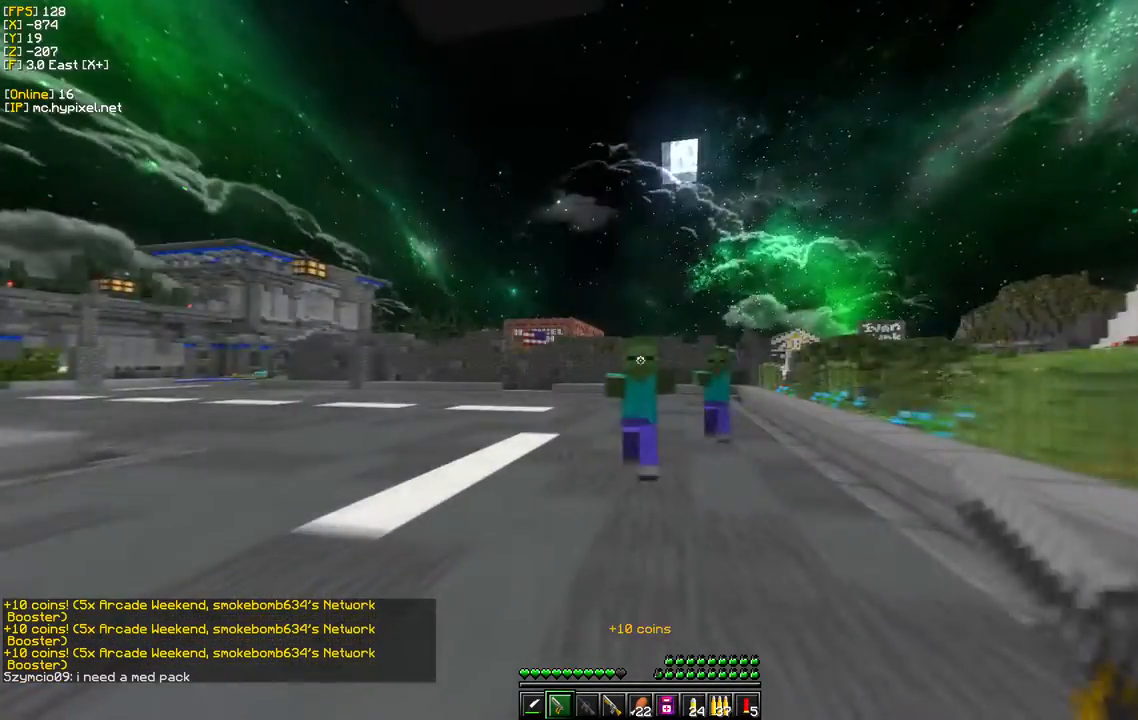
{"keys": [], "mouse": [], "events": [[67, "mouse_right", "up"], [233, "w", "down"], [317, "s", "up"], [467, "w", "up"]]}
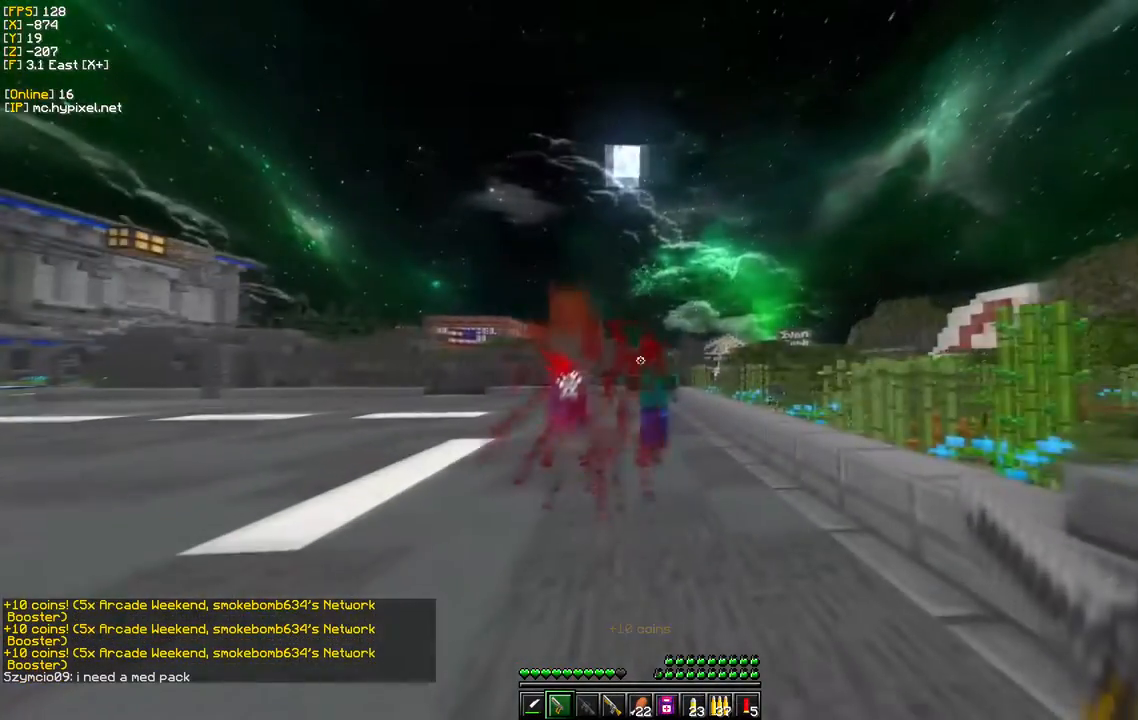
{"keys": [], "mouse": [], "events": [[17, "mouse_right", "down"], [67, "s", "down"], [233, "a", "down"], [267, "mouse_right", "up"], [450, "s", "up"], [500, "a", "up"]]}
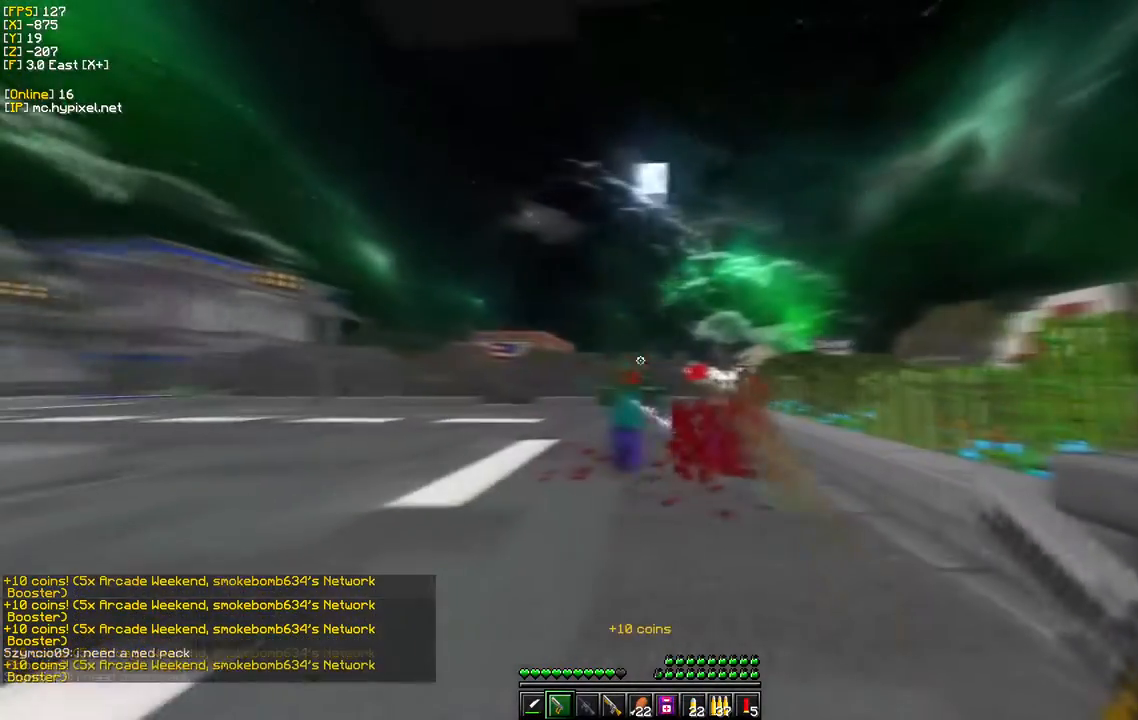
{"keys": ["s", "w"], "mouse": [], "events": [[17, "s", "down"], [83, "mouse_right", "down"], [300, "mouse_right", "up"], [450, "w", "down"]]}
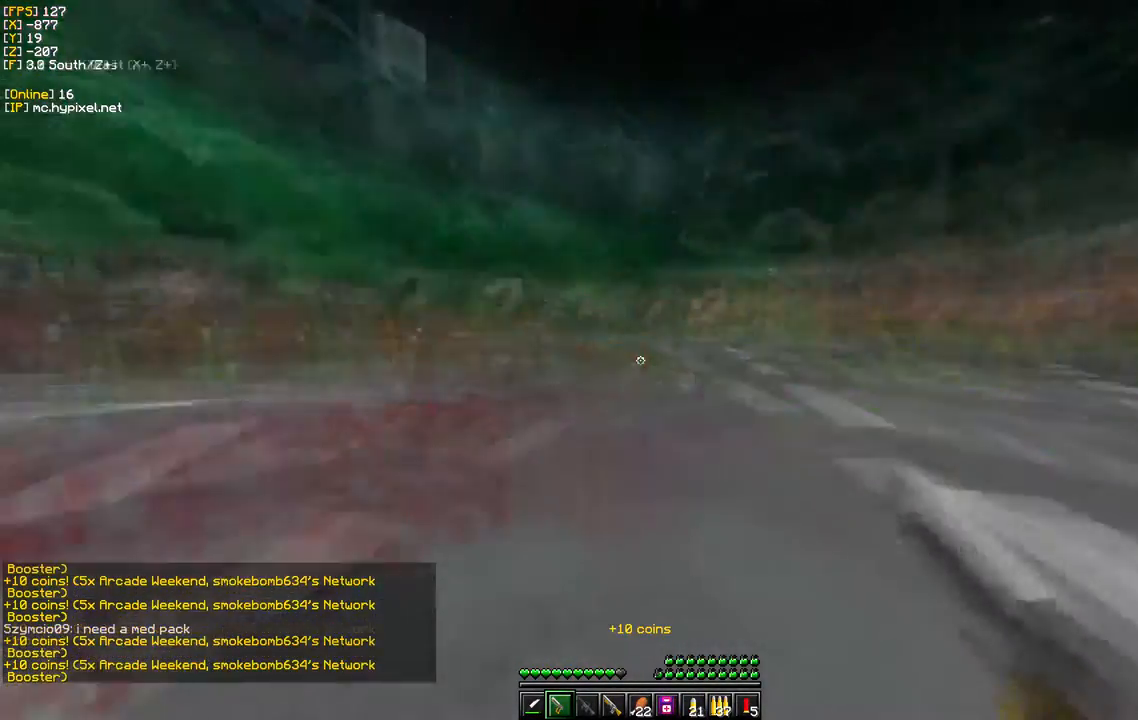
{"keys": ["w"], "mouse": [], "events": [[17, "s", "up"]]}
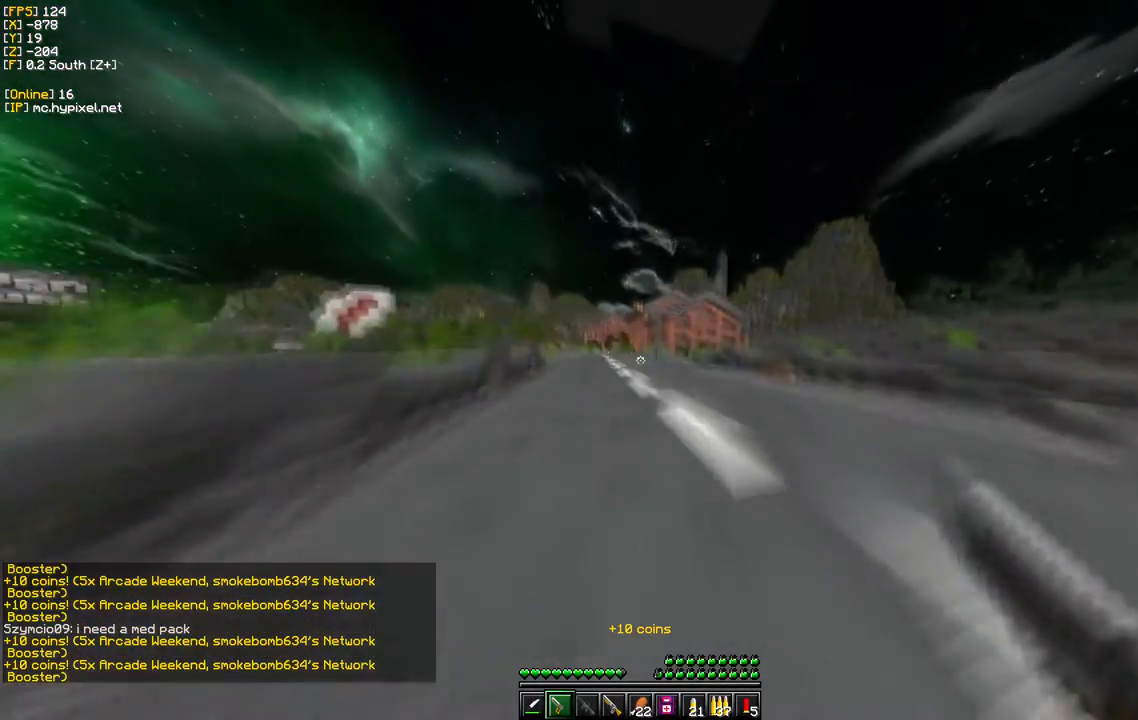
{"keys": ["w"], "mouse": [], "events": []}
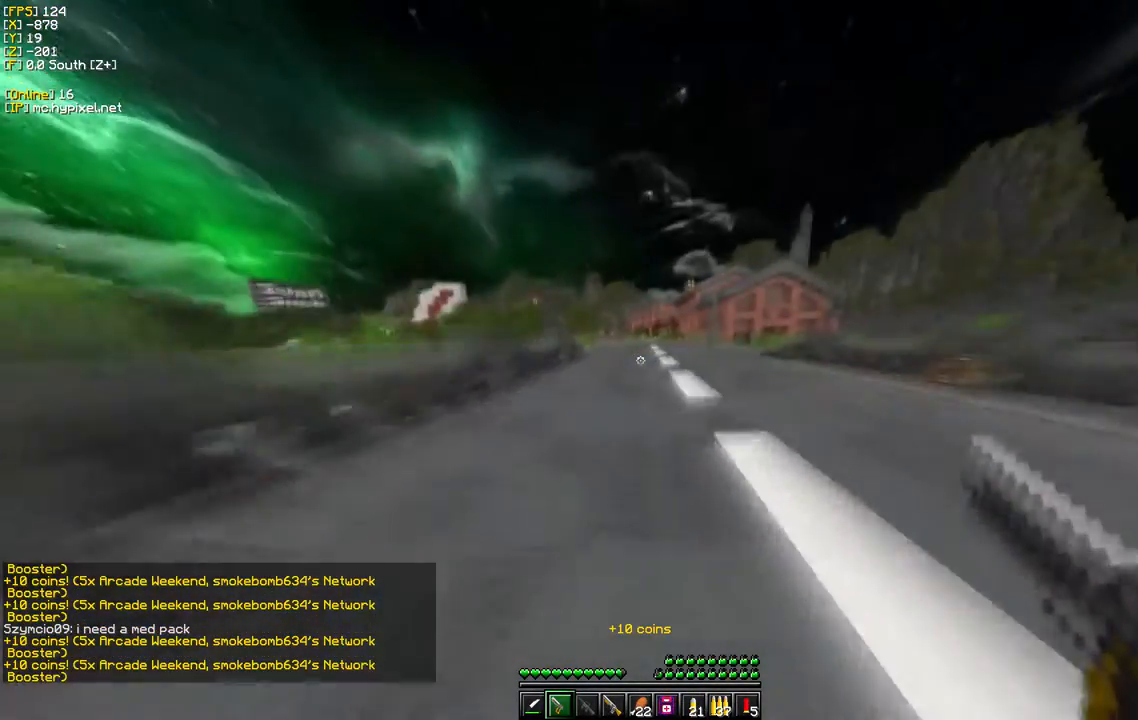
{"keys": ["w"], "mouse": [], "events": []}
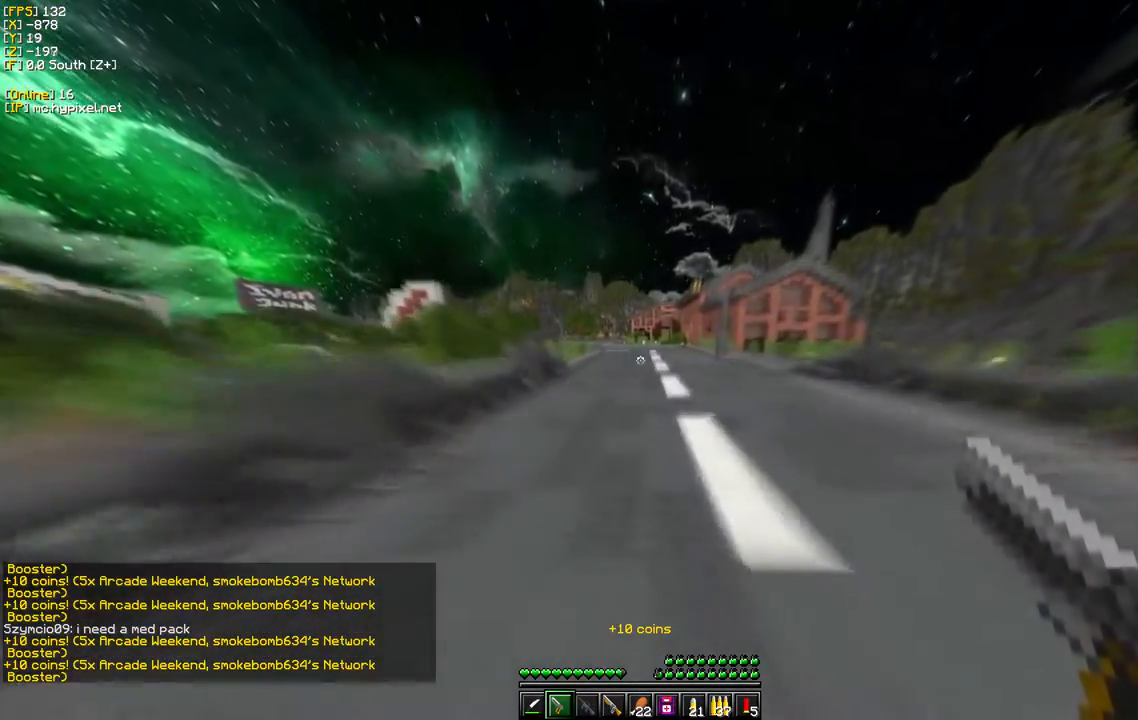
{"keys": ["w"], "mouse": [], "events": []}
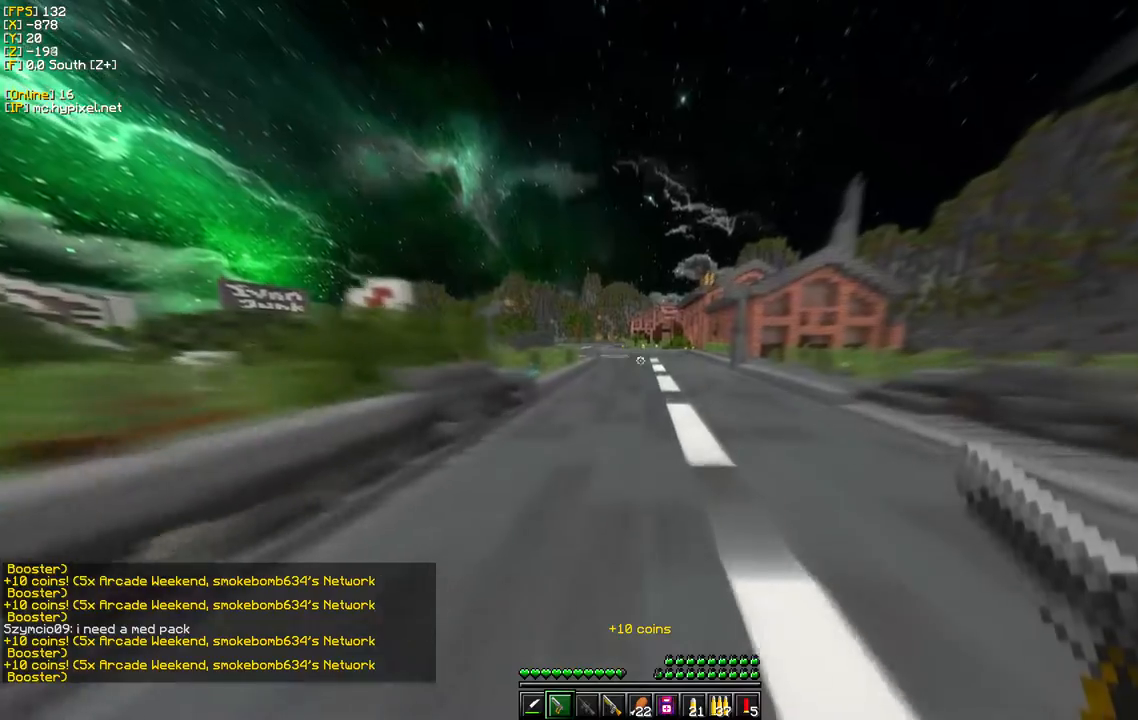
{"keys": ["w"], "mouse": [], "events": []}
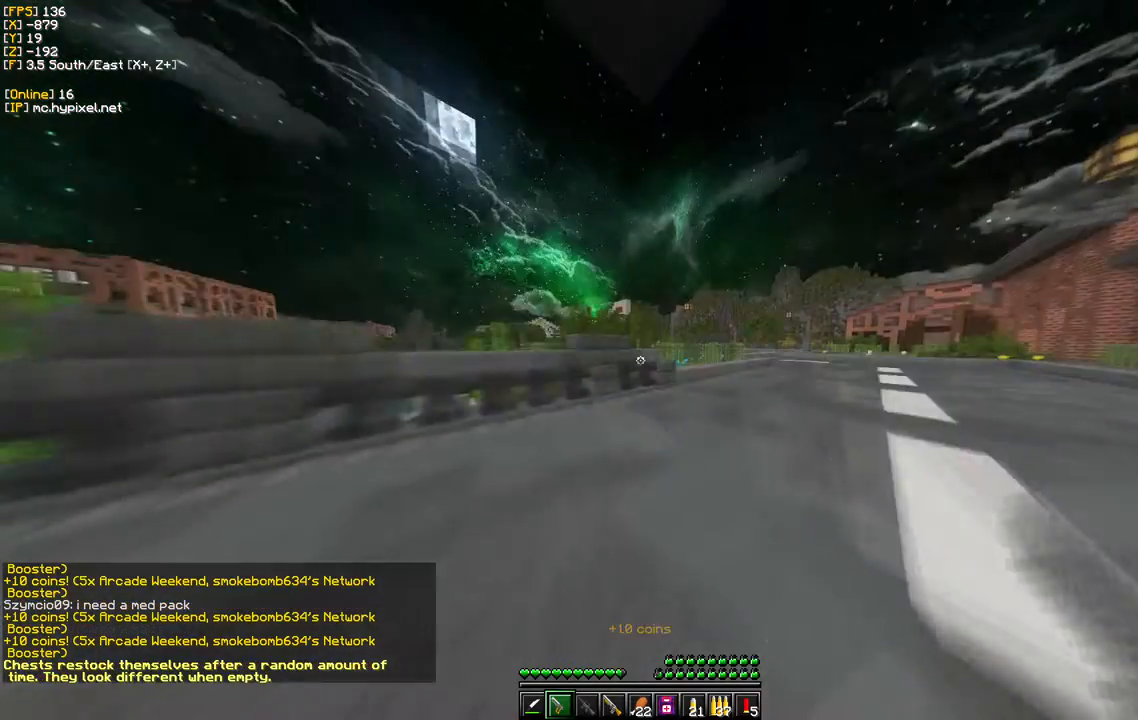
{"keys": ["d", "w"], "mouse": [], "events": [[200, "d", "down"]]}